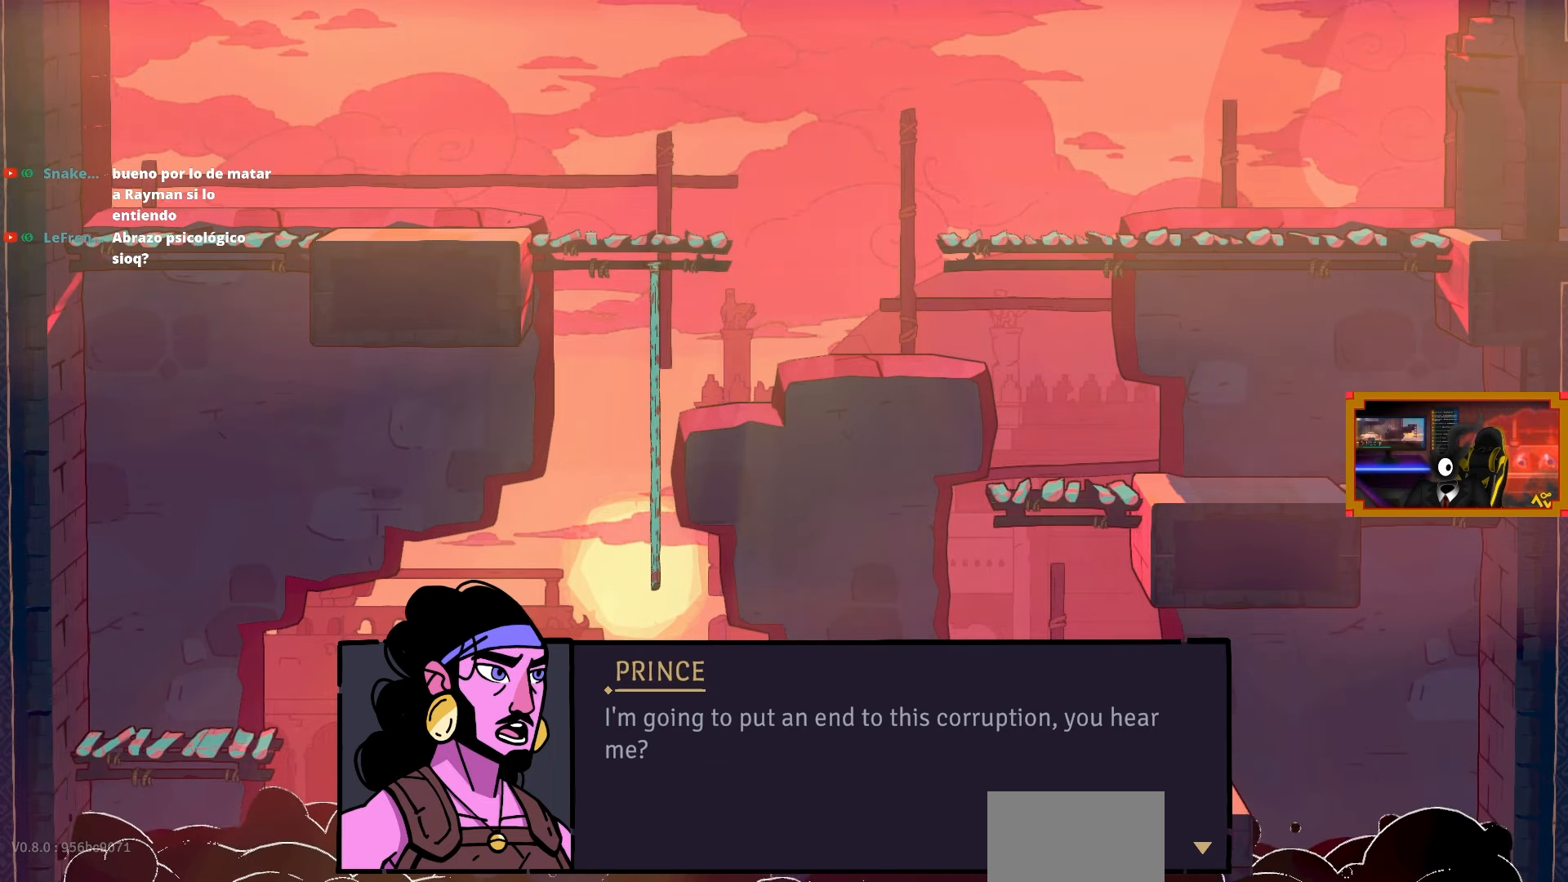
Gameplay with a controller (PlayStation layout); each line is a JSON object with the inputs held at the frame after it. "events" lists button and stick changes between this image and that frame as [ms after this image, input, new state], when the widget could be followed in between. Not read: left_stick.
{"buttons": [], "right_stick": "center", "events": [[350, "CROSS", "down"], [483, "CROSS", "up"]]}
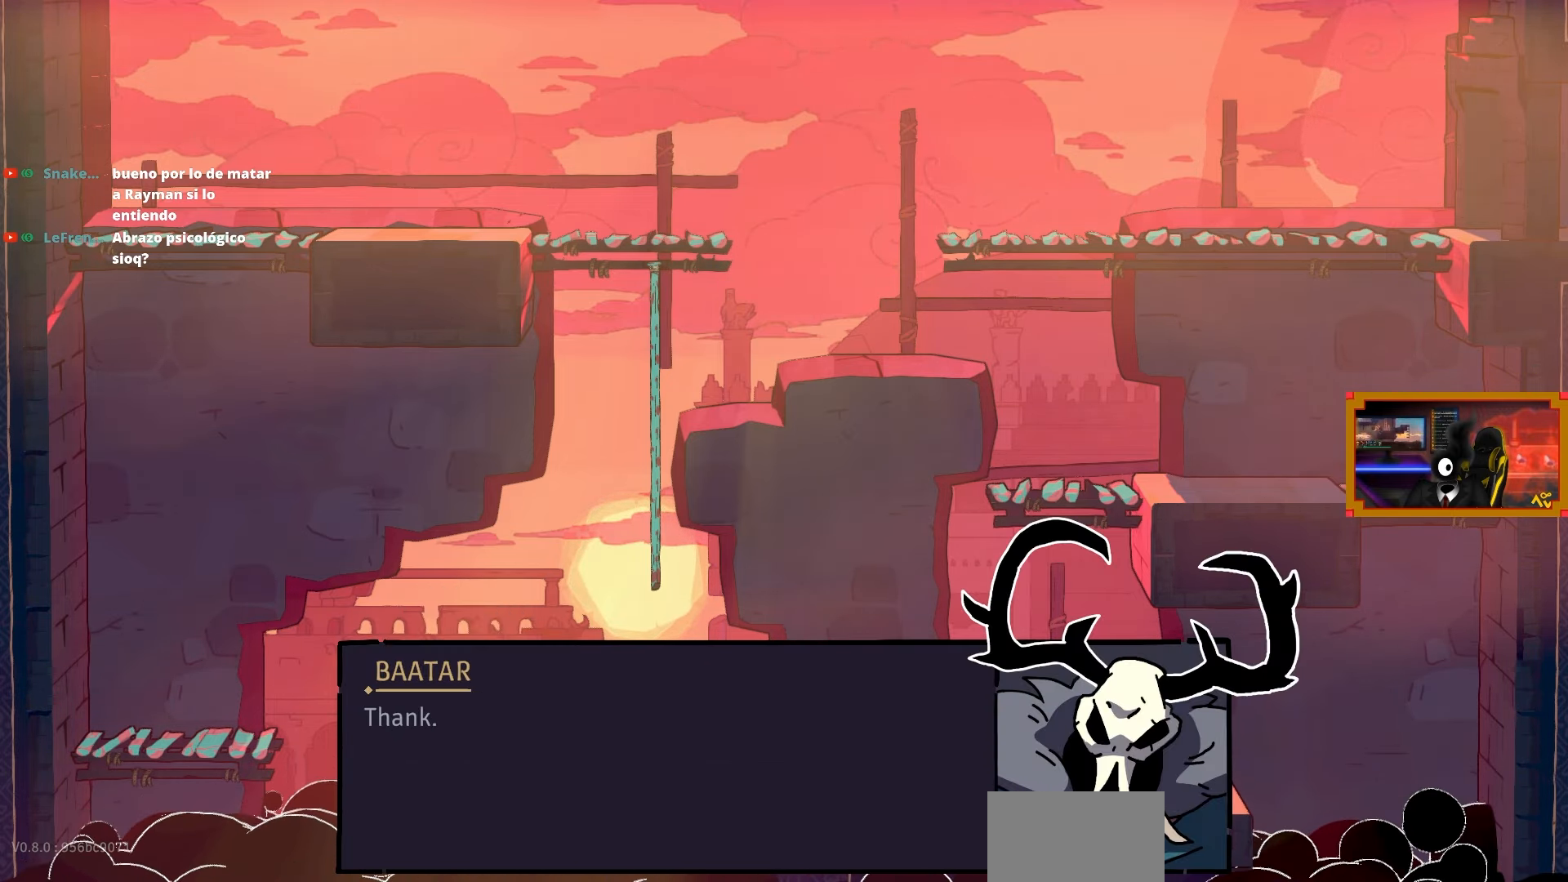
{"buttons": ["CROSS"], "right_stick": "center", "events": [[433, "CROSS", "down"]]}
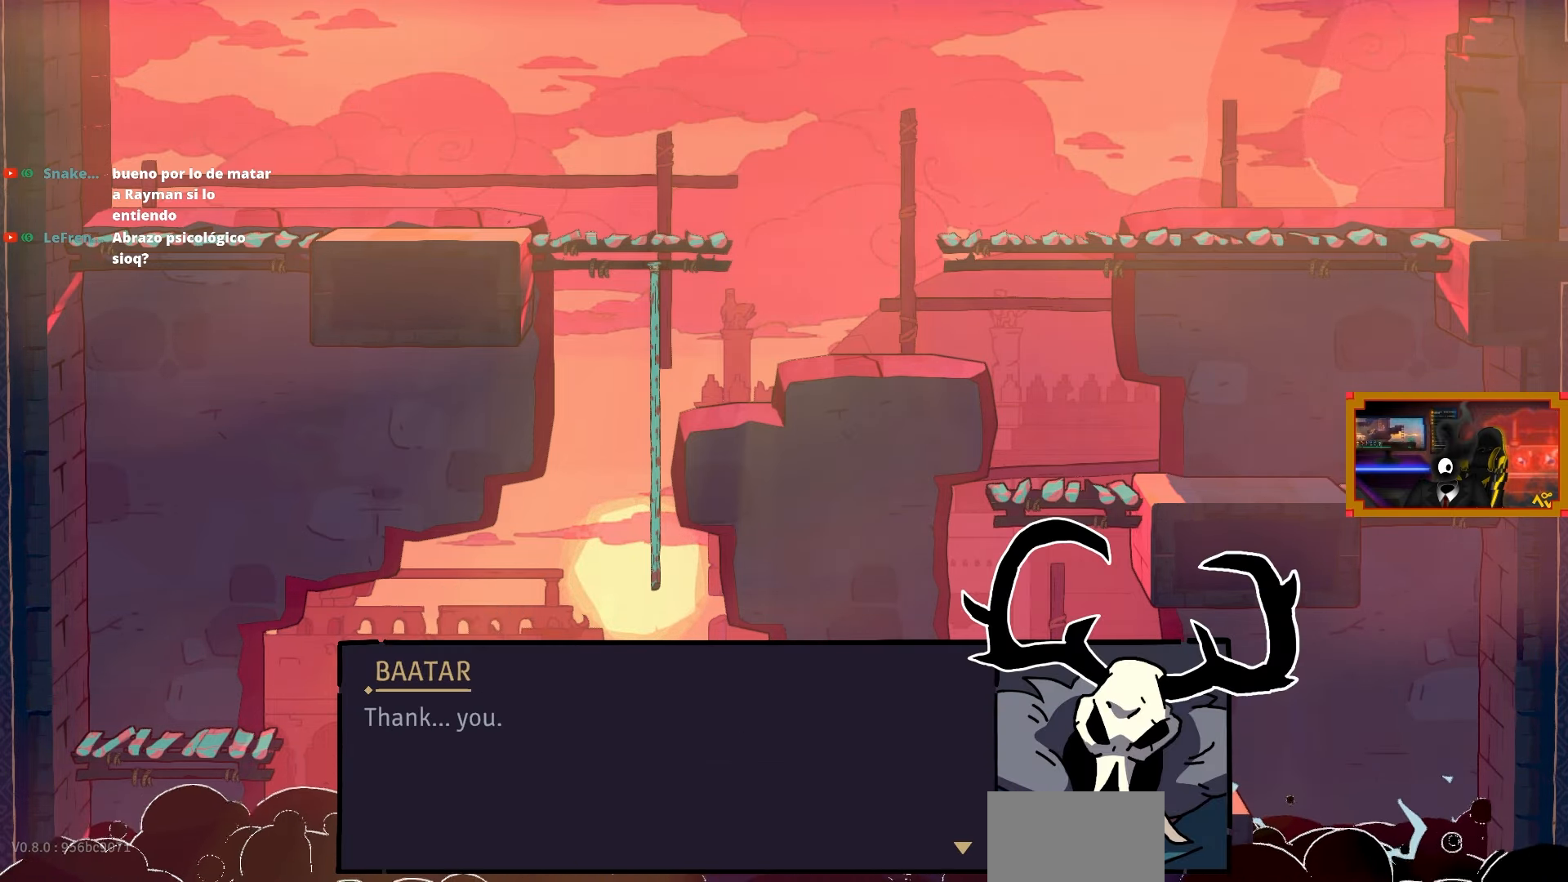
{"buttons": [], "right_stick": "center", "events": [[50, "CROSS", "up"], [50, "DPAD_RIGHT", "down"], [317, "DPAD_RIGHT", "up"]]}
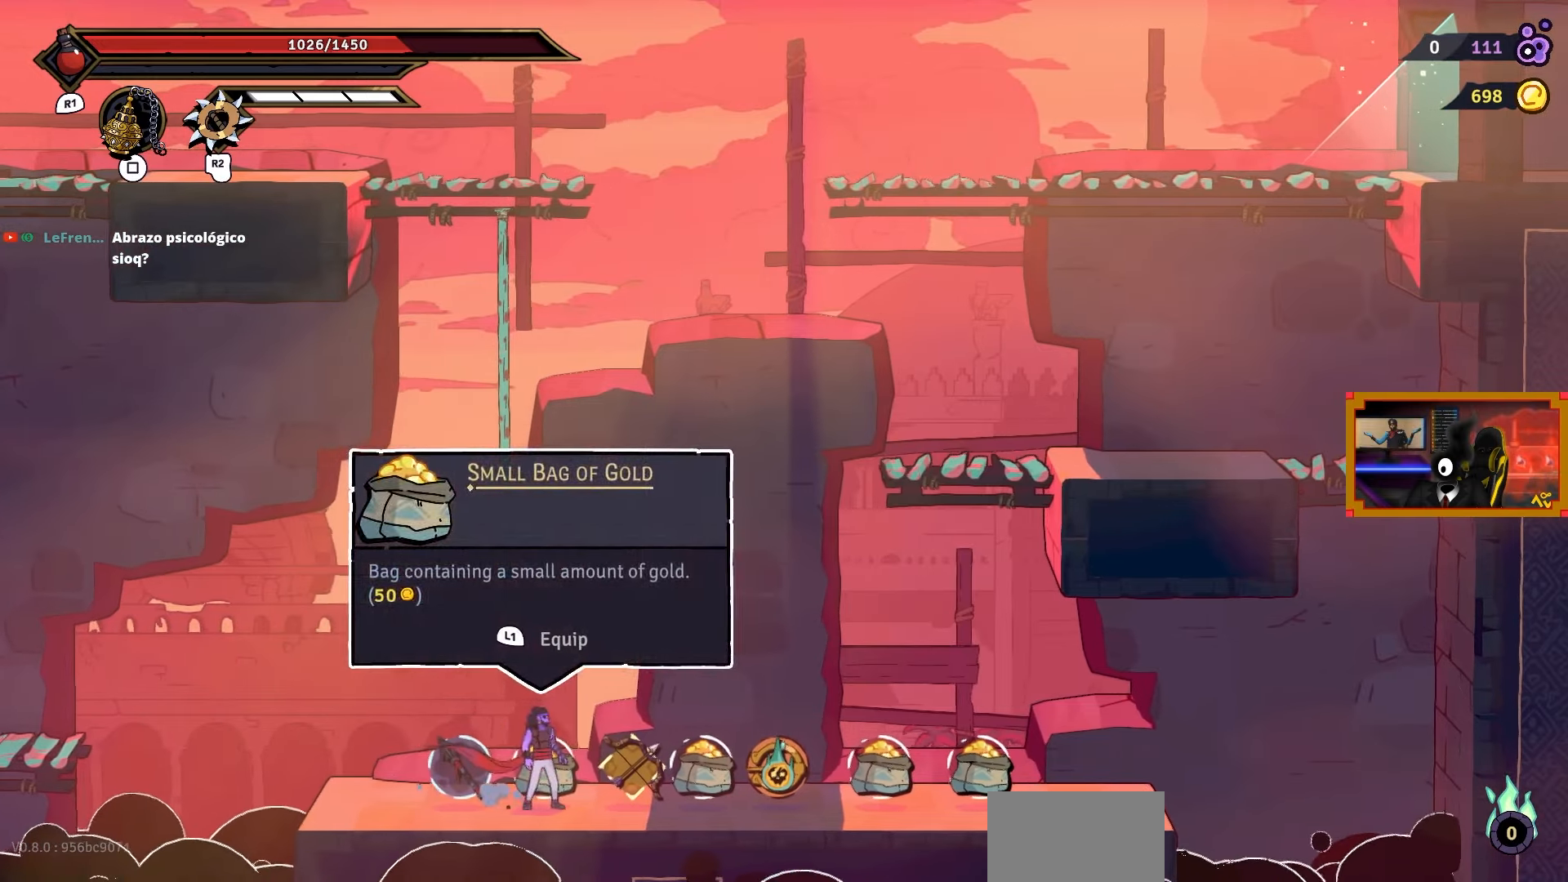
{"buttons": ["DPAD_RIGHT"], "right_stick": "center", "events": [[17, "L1", "down"], [117, "L1", "up"], [133, "DPAD_RIGHT", "down"]]}
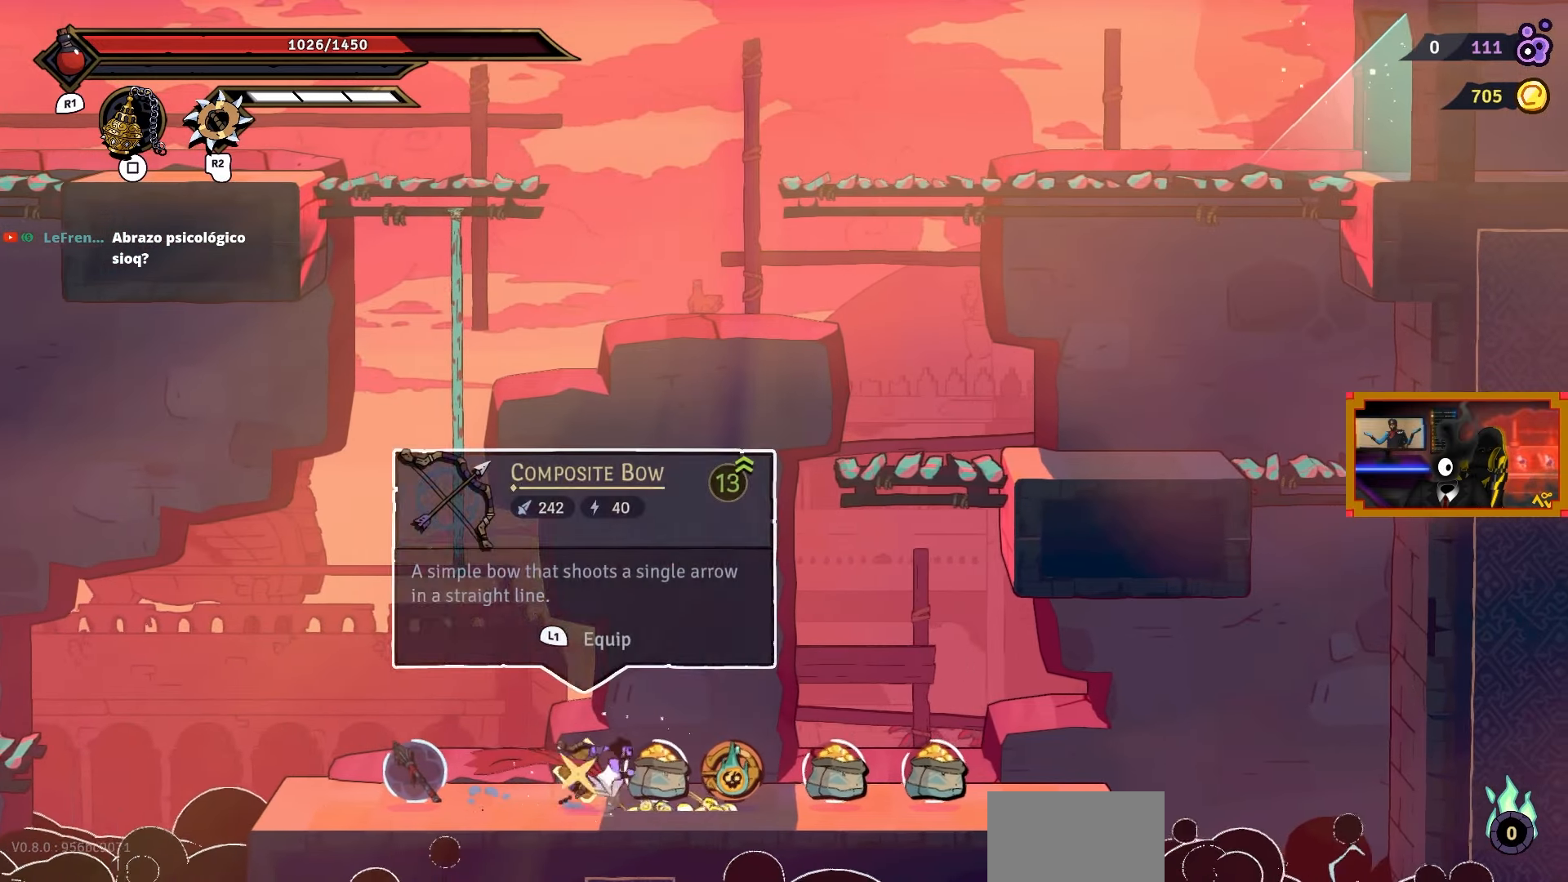
{"buttons": ["DPAD_RIGHT"], "right_stick": "center", "events": [[150, "DPAD_RIGHT", "up"], [233, "L1", "down"], [333, "L1", "up"], [417, "DPAD_RIGHT", "down"]]}
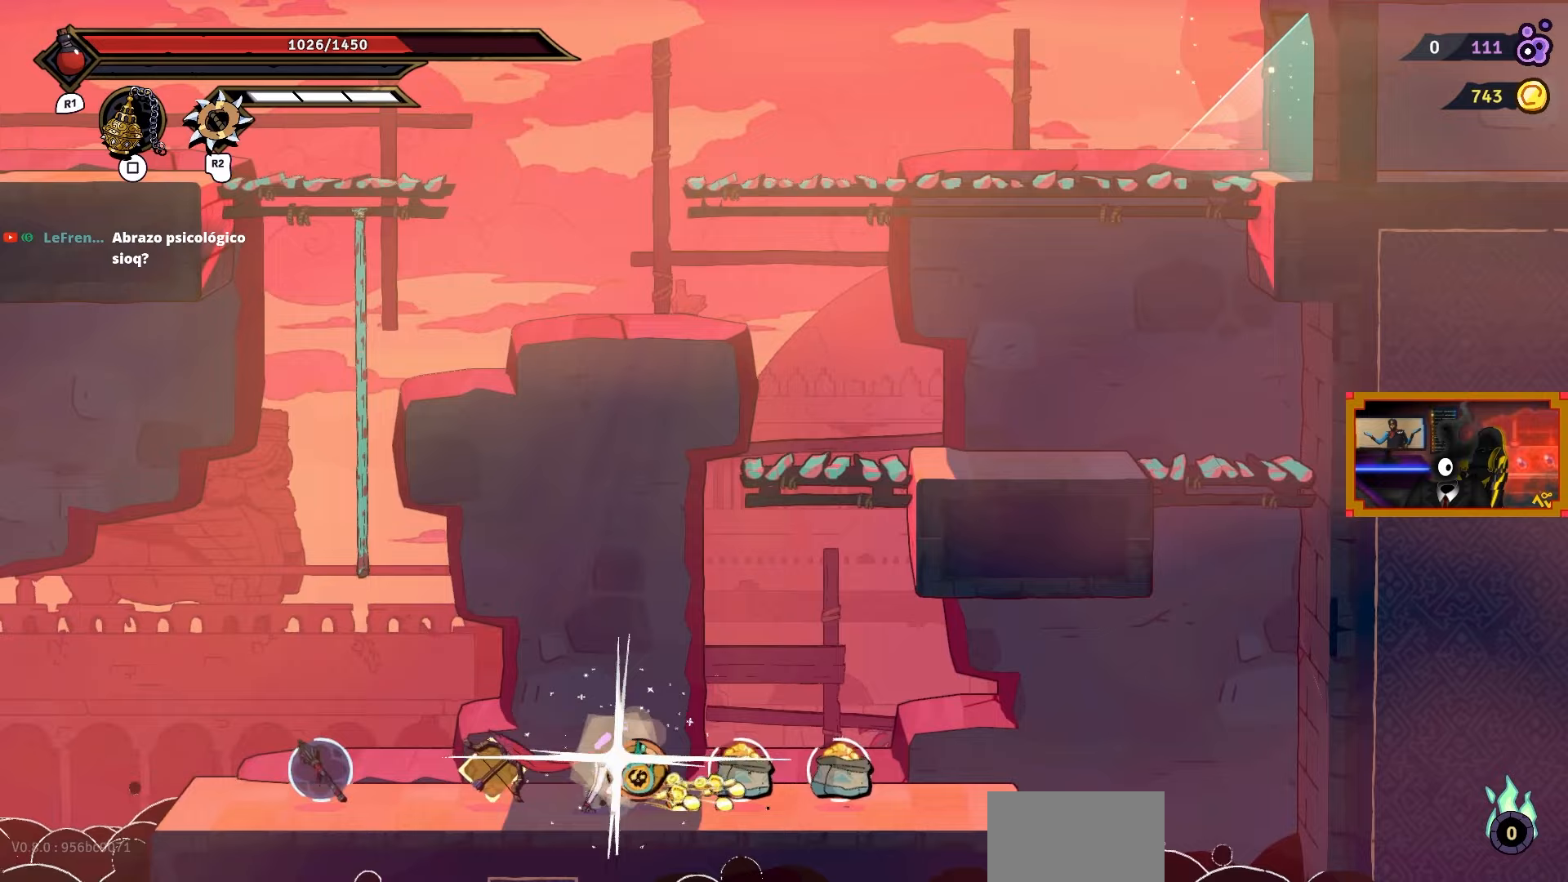
{"buttons": ["DPAD_RIGHT"], "right_stick": "center", "events": [[133, "DPAD_RIGHT", "up"], [367, "DPAD_RIGHT", "down"]]}
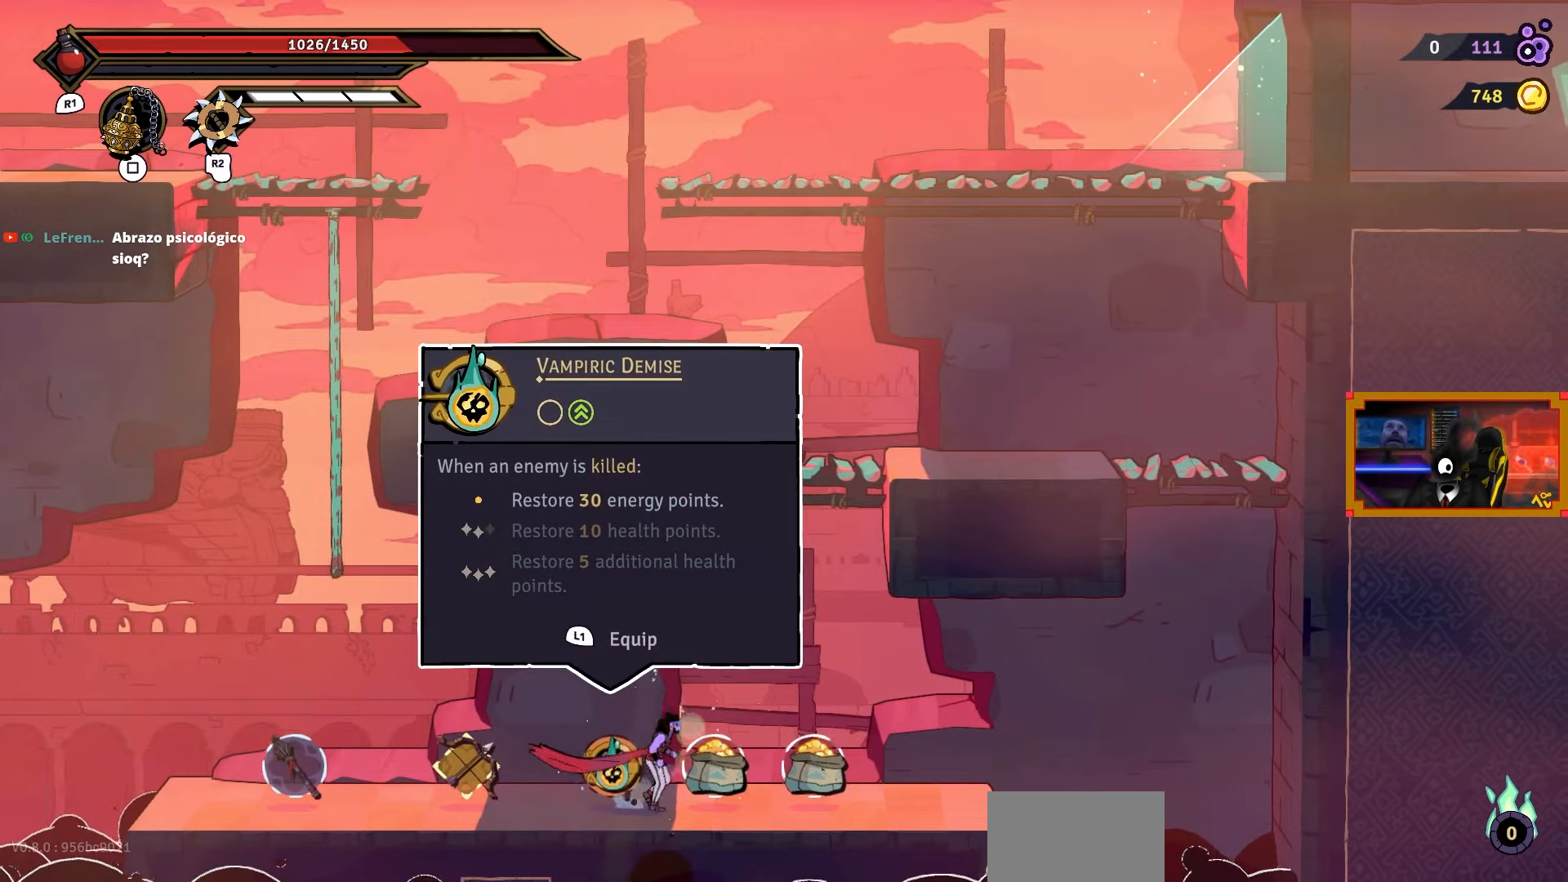
{"buttons": [], "right_stick": "center", "events": [[183, "L1", "down"], [233, "L1", "up"], [350, "L1", "down"], [400, "DPAD_RIGHT", "up"], [433, "L1", "up"]]}
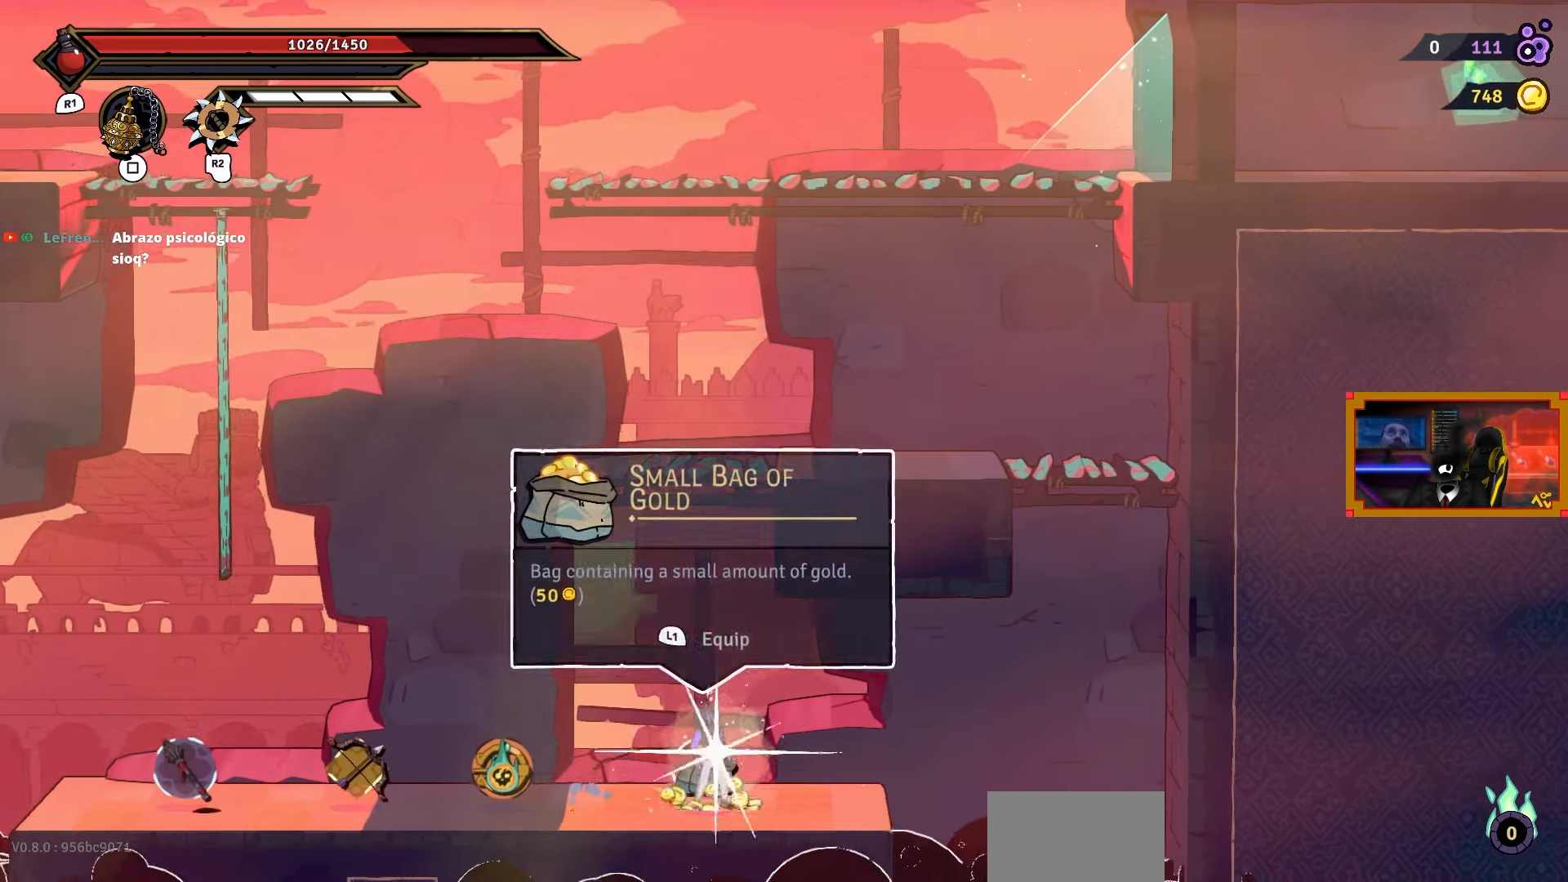
{"buttons": ["DPAD_RIGHT"], "right_stick": "center", "events": [[33, "CROSS", "down"], [83, "DPAD_LEFT", "down"], [333, "CROSS", "up"], [333, "DPAD_LEFT", "up"], [467, "DPAD_RIGHT", "down"]]}
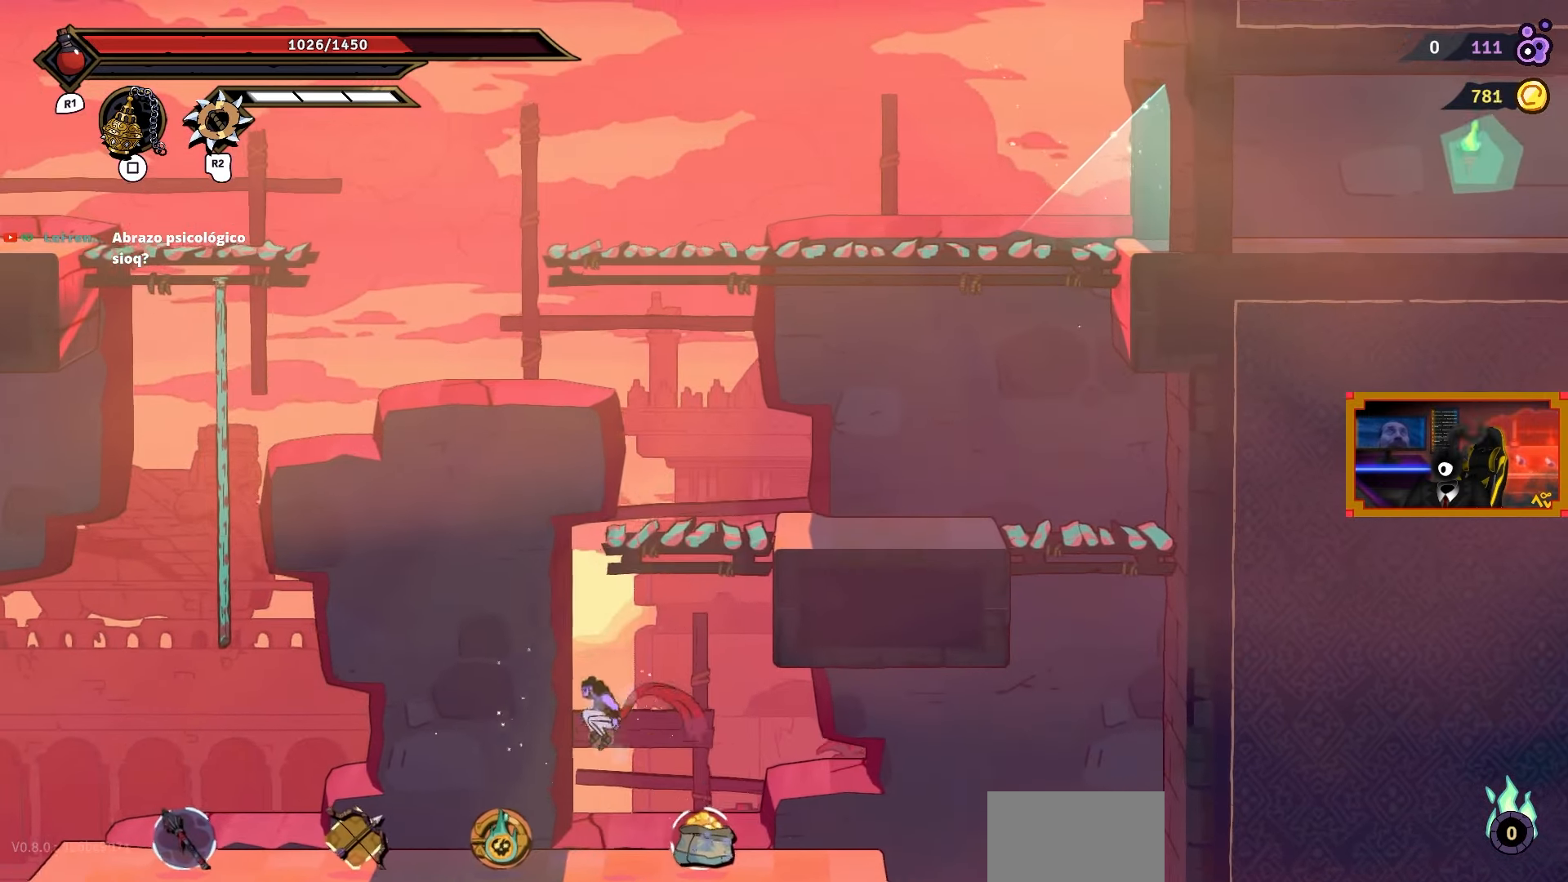
{"buttons": ["DPAD_LEFT"], "right_stick": "center", "events": [[250, "DPAD_RIGHT", "up"], [350, "L1", "down"], [450, "L1", "up"], [483, "DPAD_LEFT", "down"]]}
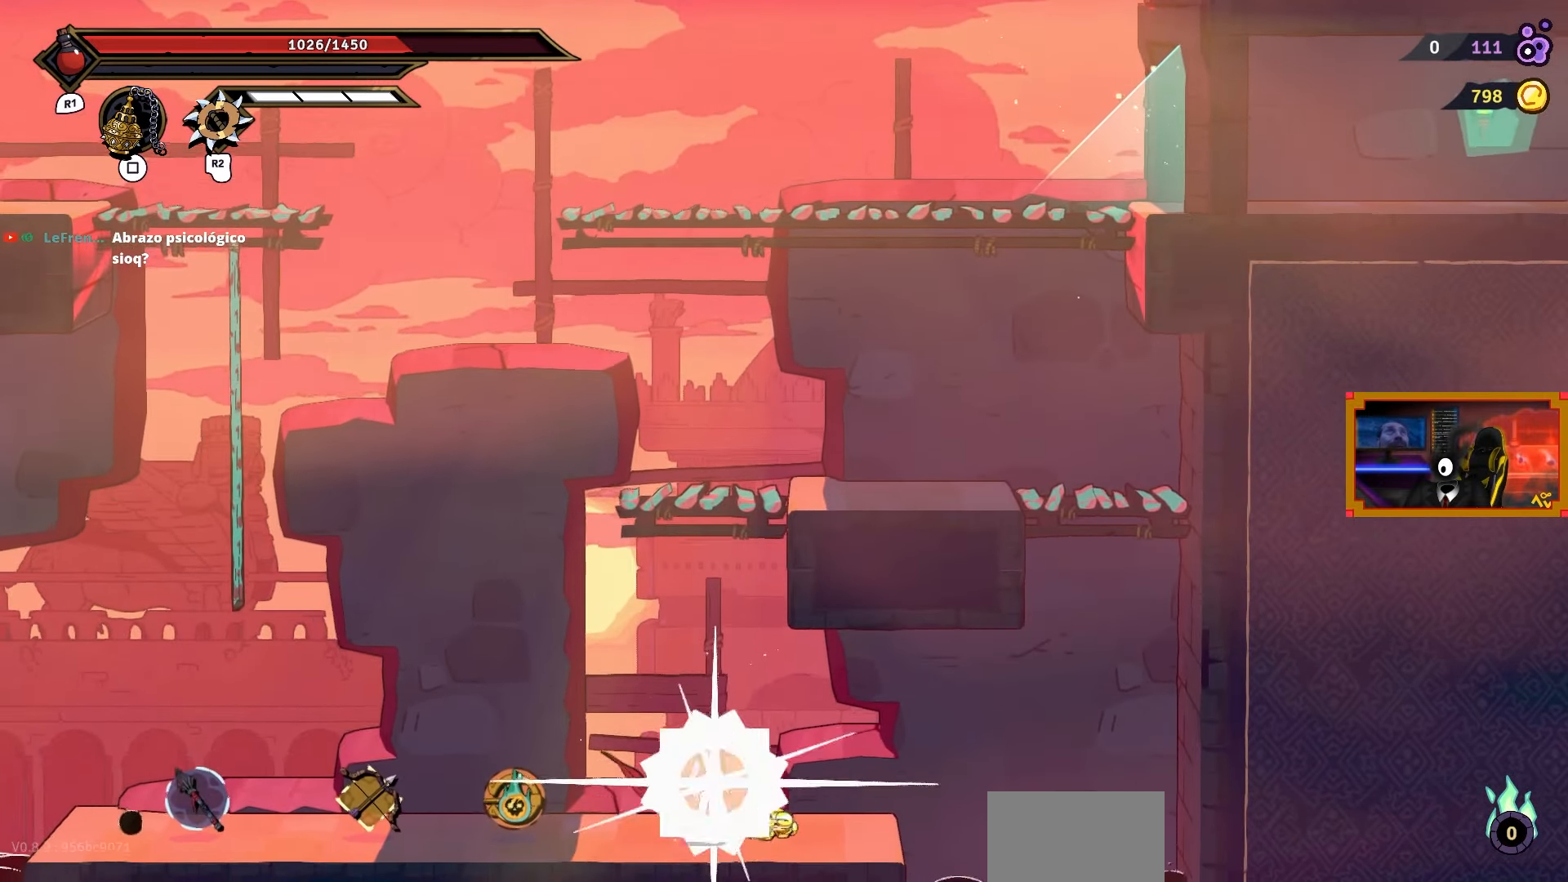
{"buttons": ["L2", "DPAD_UP"], "right_stick": "center", "events": [[133, "CROSS", "down"], [383, "DPAD_UP", "down"], [383, "L2", "down"], [400, "DPAD_LEFT", "up"], [433, "CROSS", "up"]]}
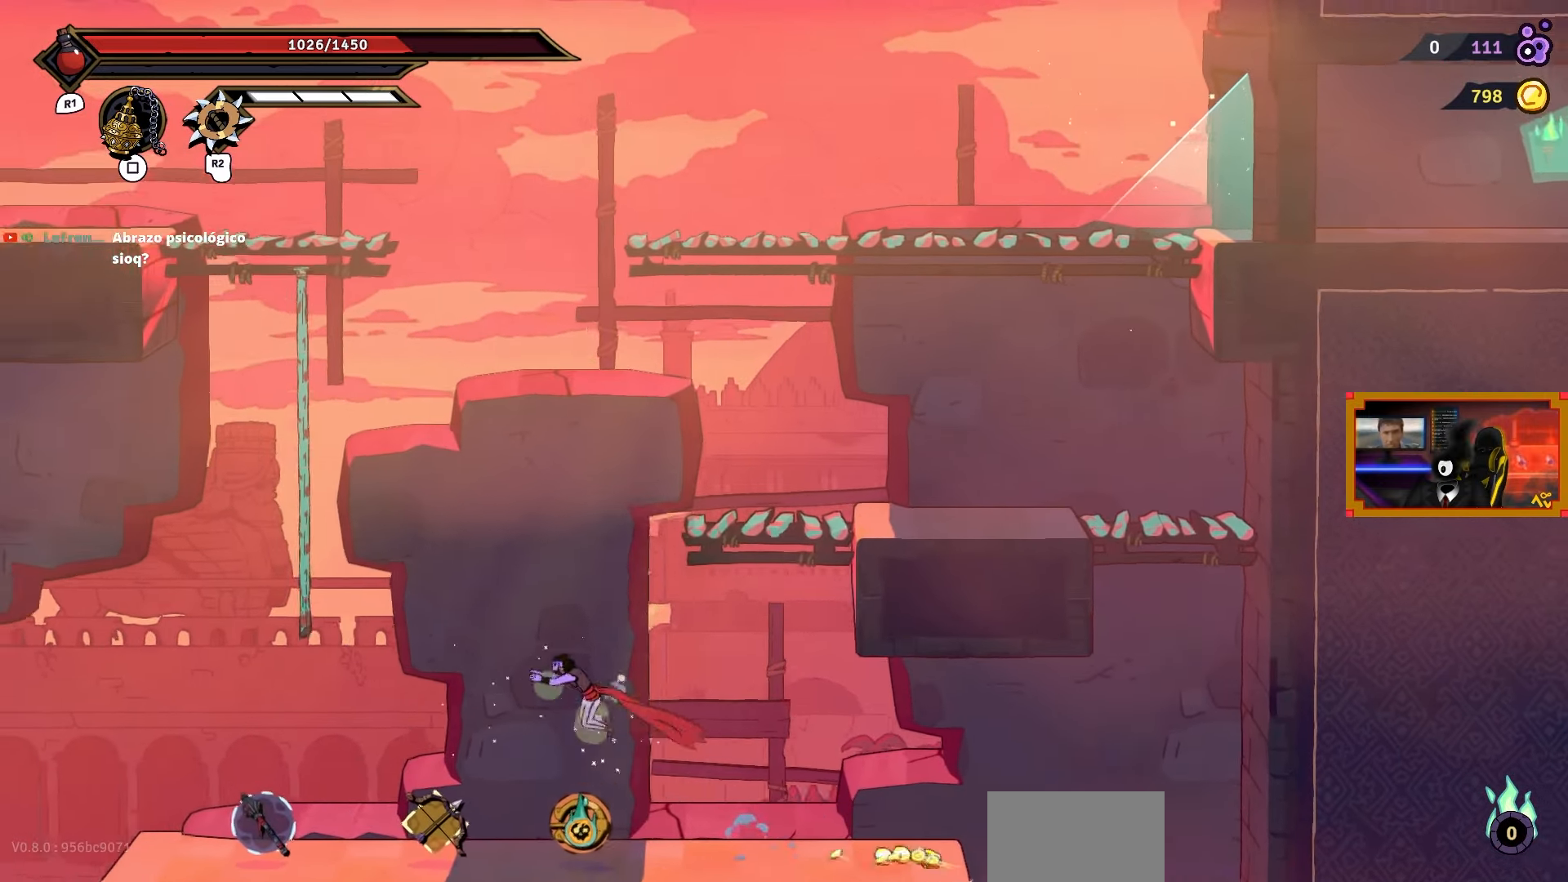
{"buttons": ["DPAD_RIGHT"], "right_stick": "center", "events": [[233, "DPAD_RIGHT", "down"], [283, "CROSS", "down"], [283, "L2", "up"], [317, "DPAD_UP", "up"], [500, "CROSS", "up"]]}
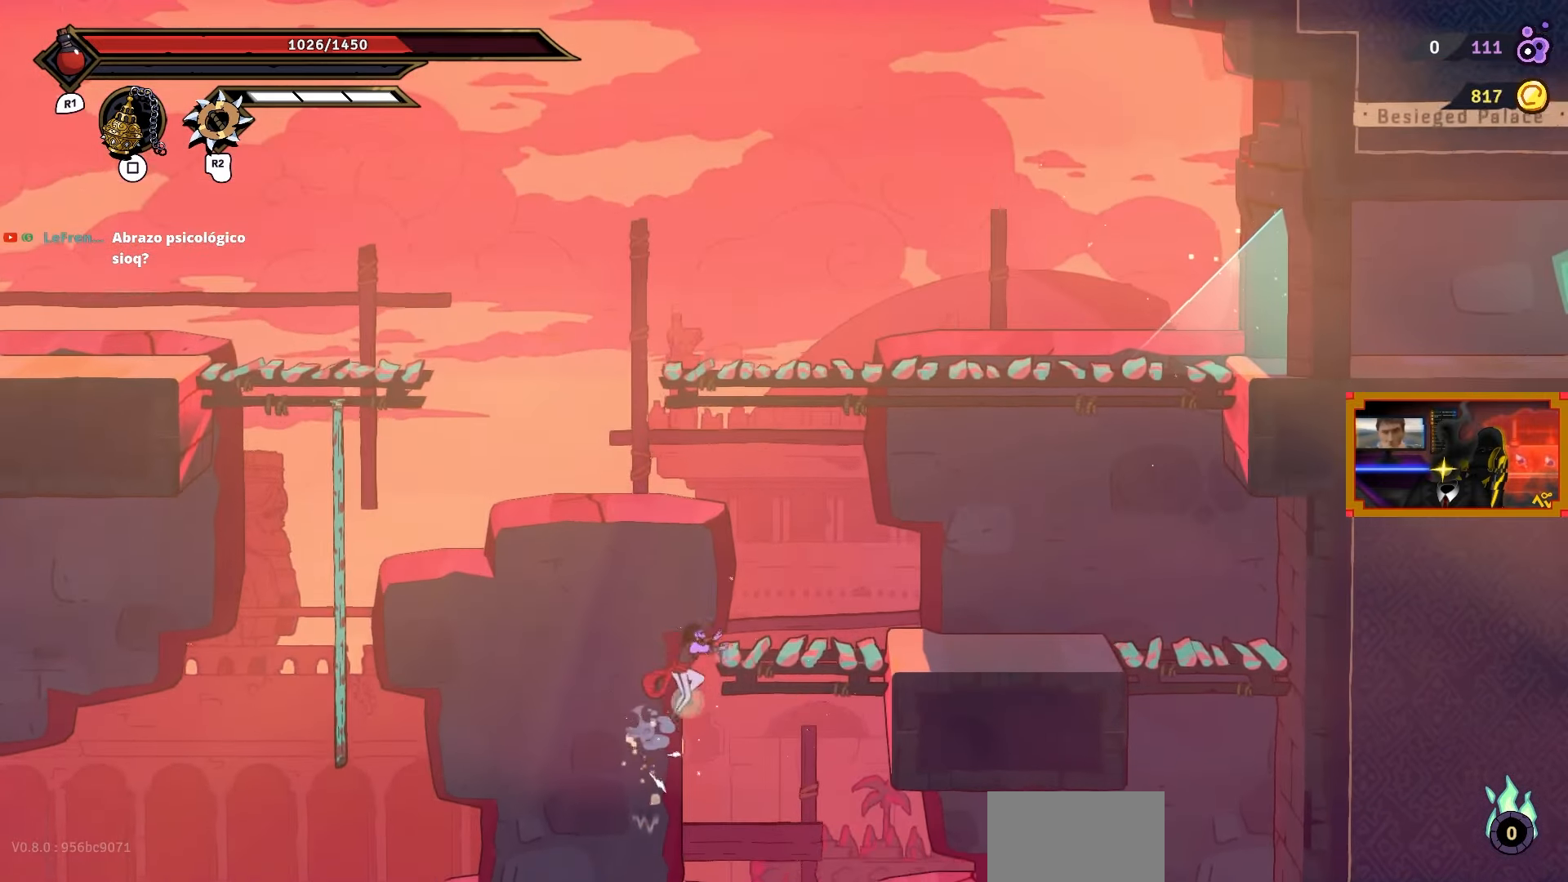
{"buttons": ["DPAD_RIGHT"], "right_stick": "center", "events": []}
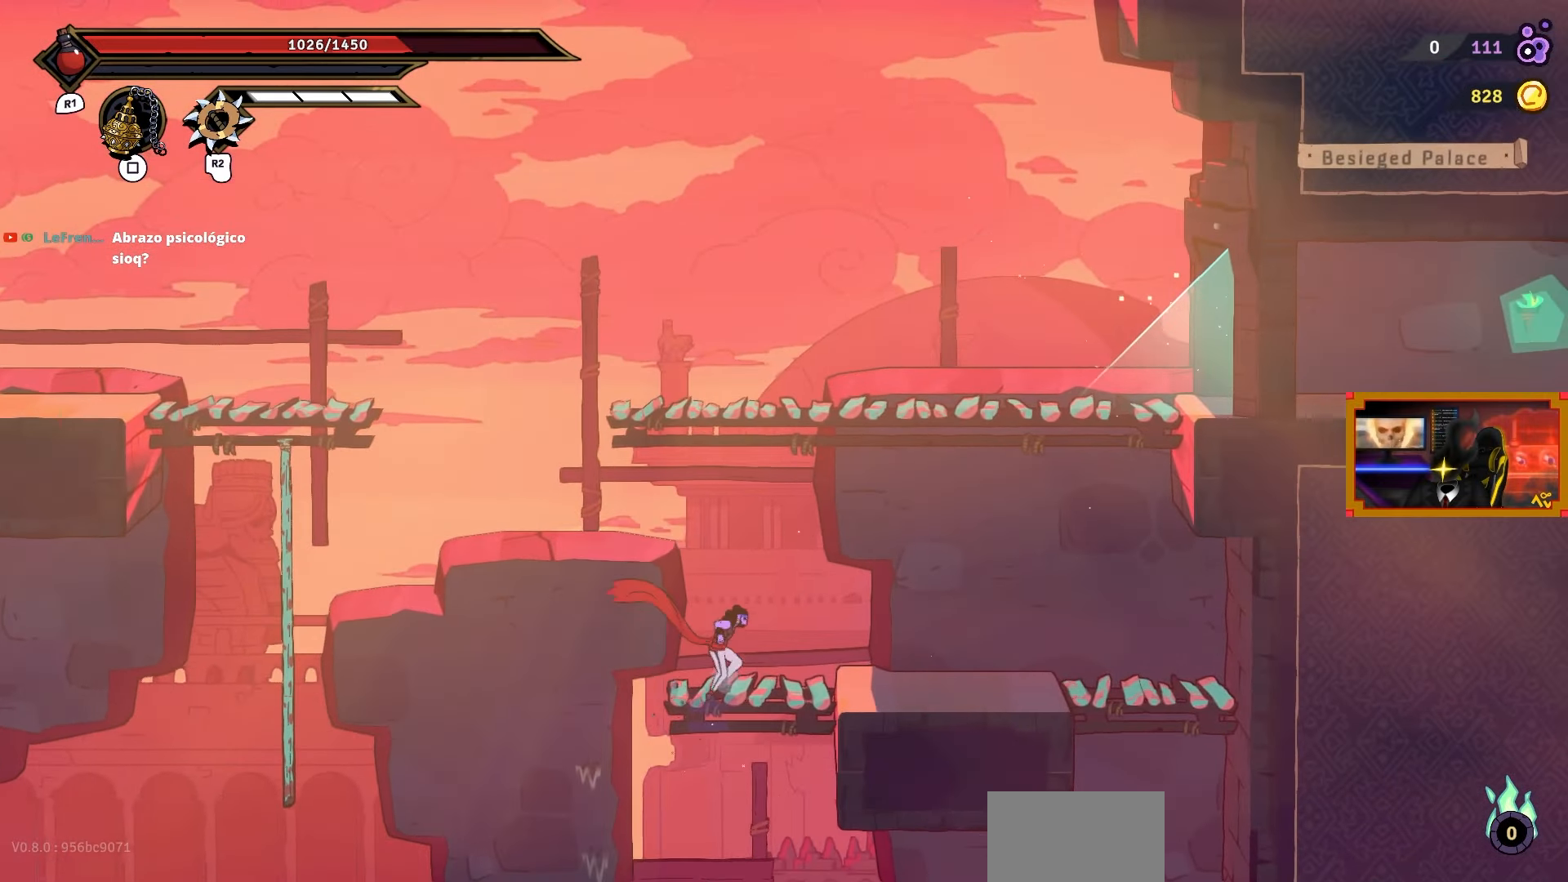
{"buttons": ["L2", "DPAD_UP", "DPAD_RIGHT"], "right_stick": "center", "events": [[167, "CROSS", "down"], [367, "DPAD_UP", "down"], [383, "L2", "down"], [467, "CROSS", "up"]]}
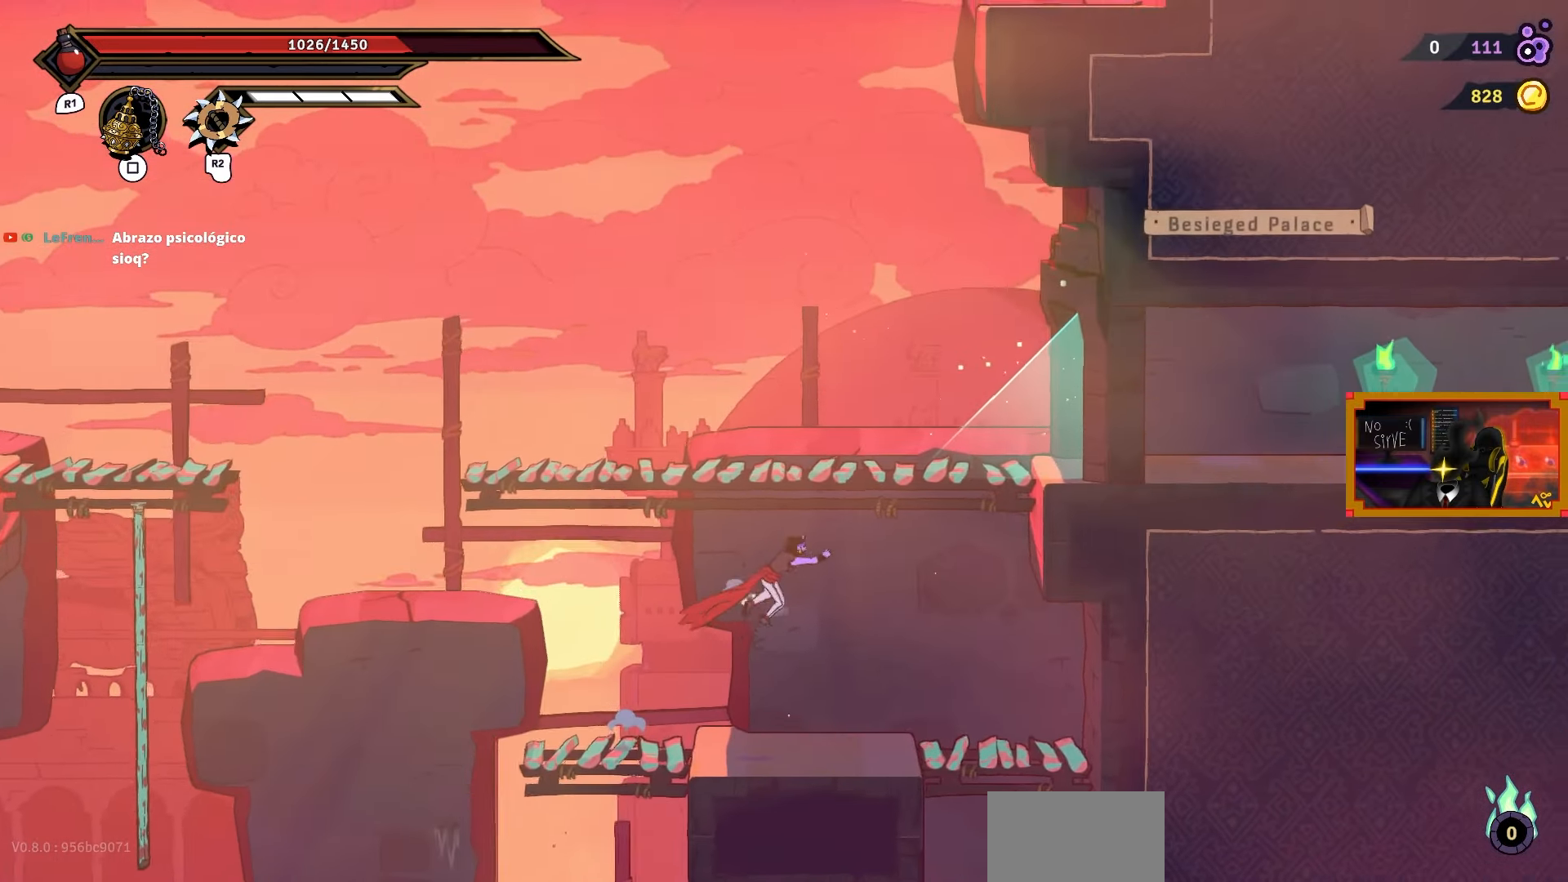
{"buttons": ["DPAD_RIGHT"], "right_stick": "center", "events": [[100, "DPAD_UP", "up"], [117, "CROSS", "down"], [117, "L2", "up"], [383, "CROSS", "up"]]}
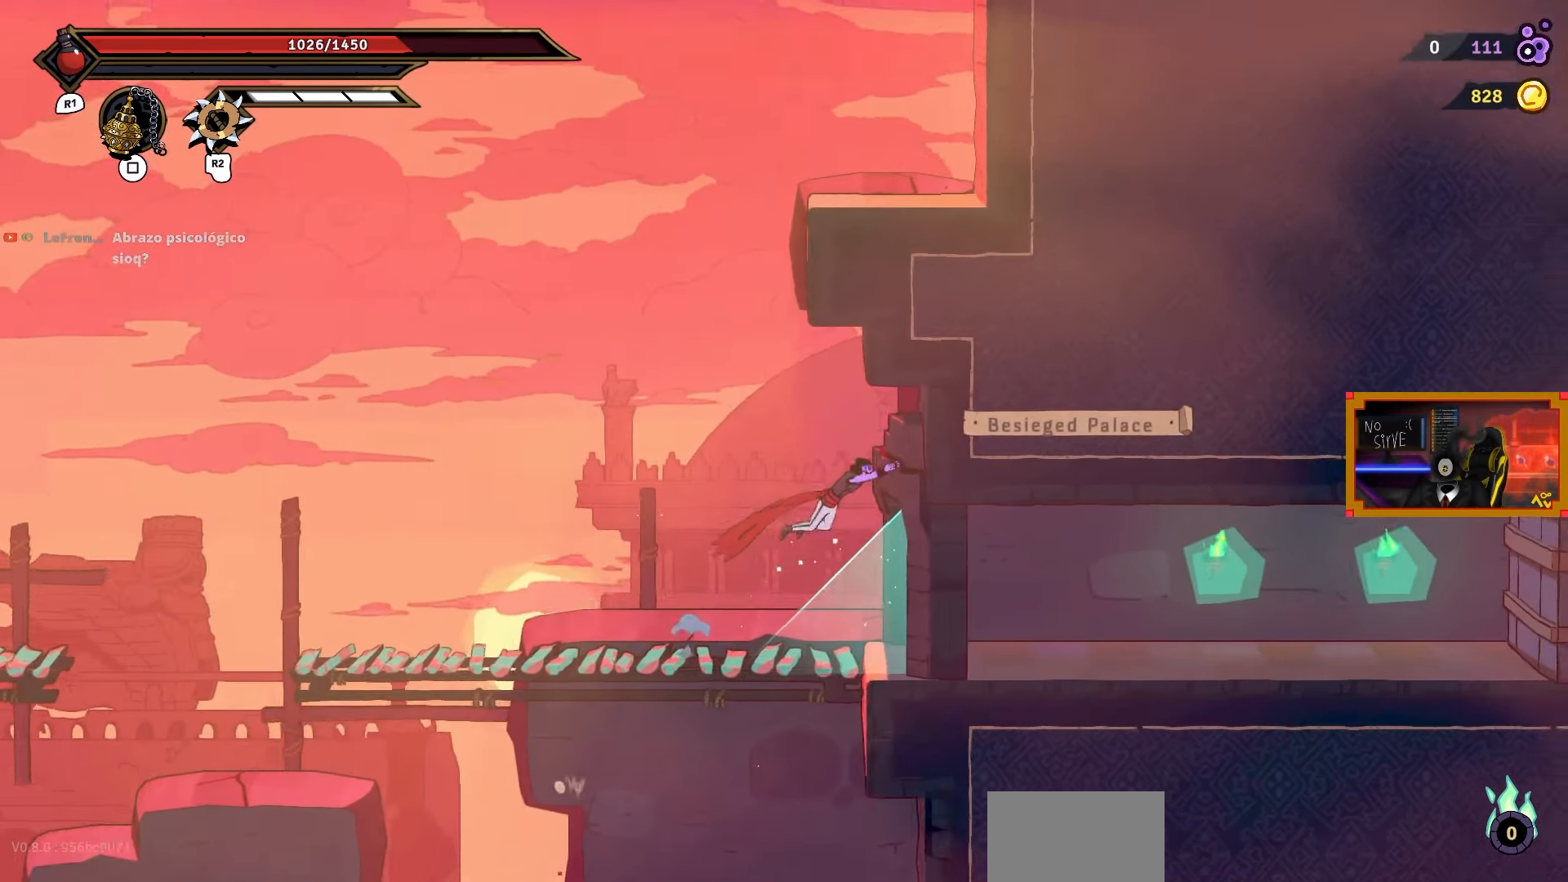
{"buttons": ["DPAD_RIGHT"], "right_stick": "center", "events": [[283, "CIRCLE", "down"], [400, "CIRCLE", "up"]]}
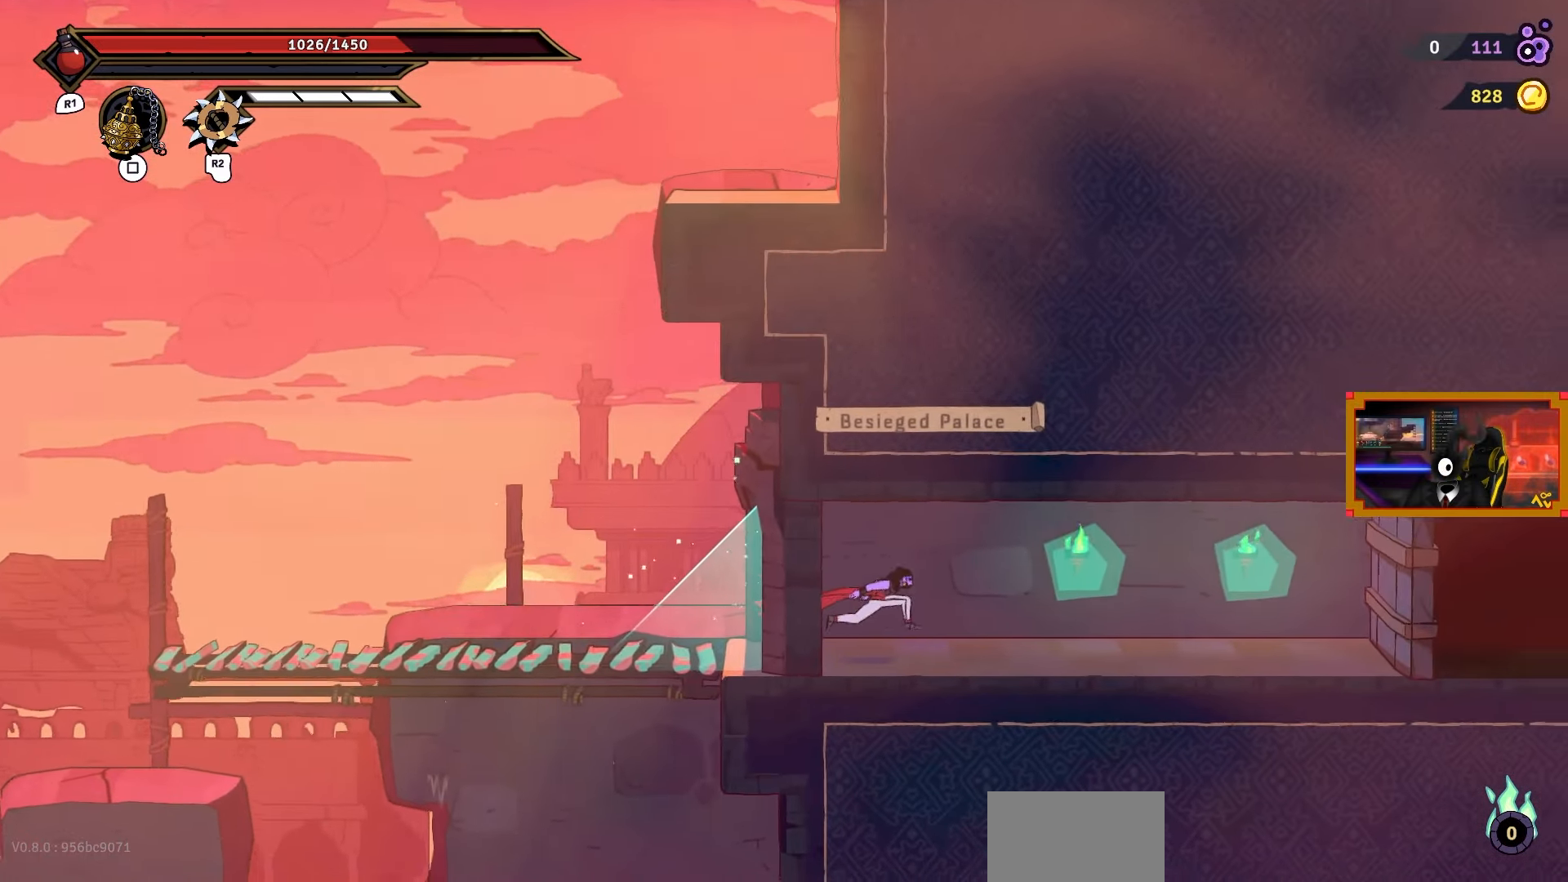
{"buttons": ["DPAD_RIGHT"], "right_stick": "center", "events": []}
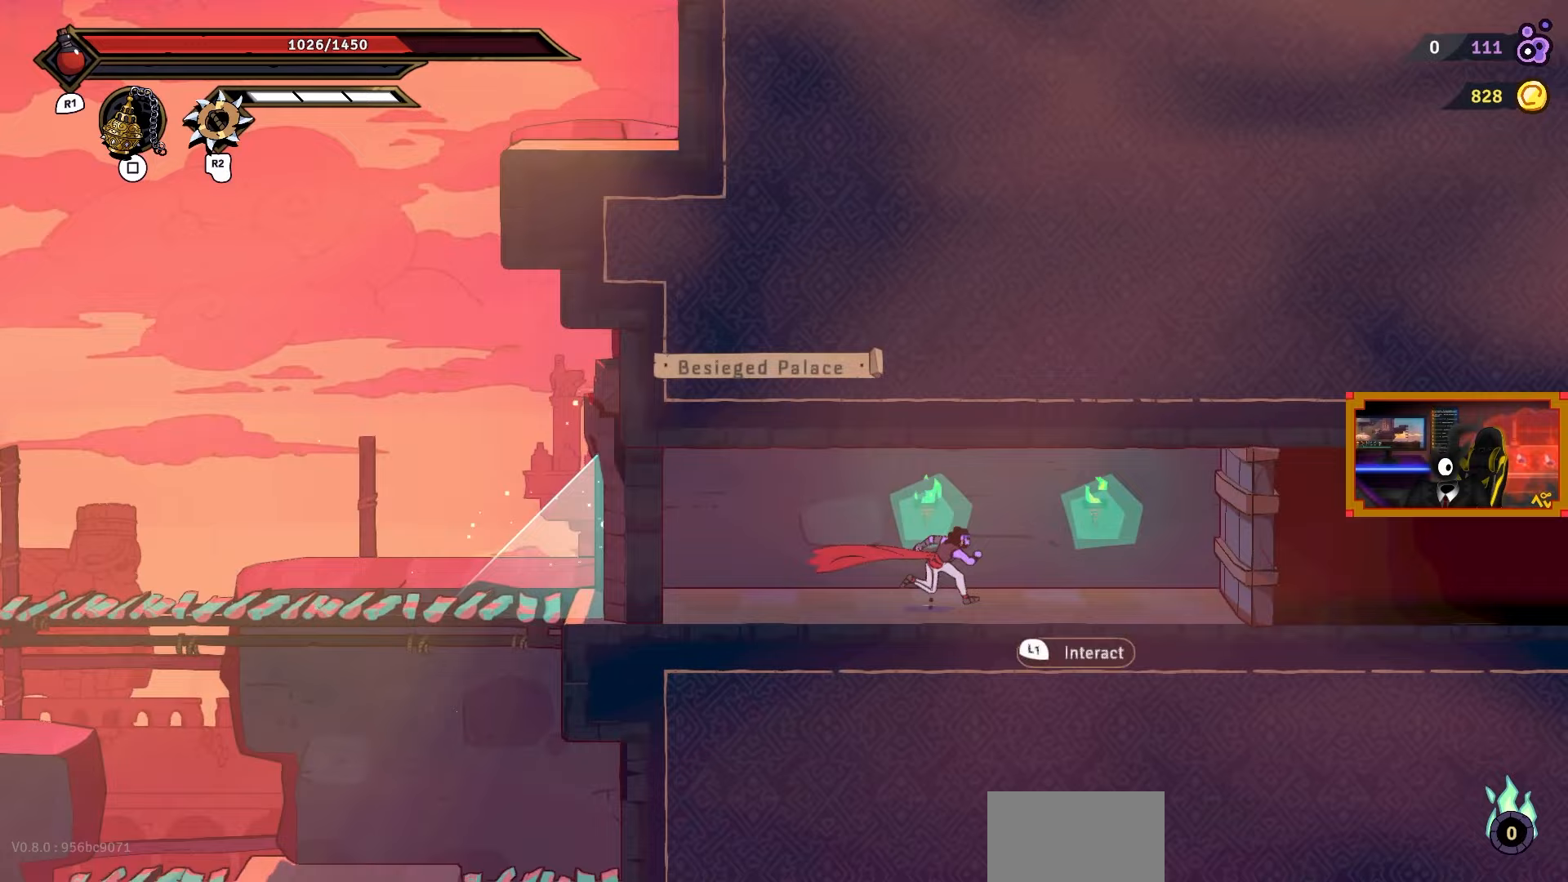
{"buttons": [], "right_stick": "center", "events": [[333, "DPAD_RIGHT", "up"], [333, "L1", "down"], [417, "L1", "up"]]}
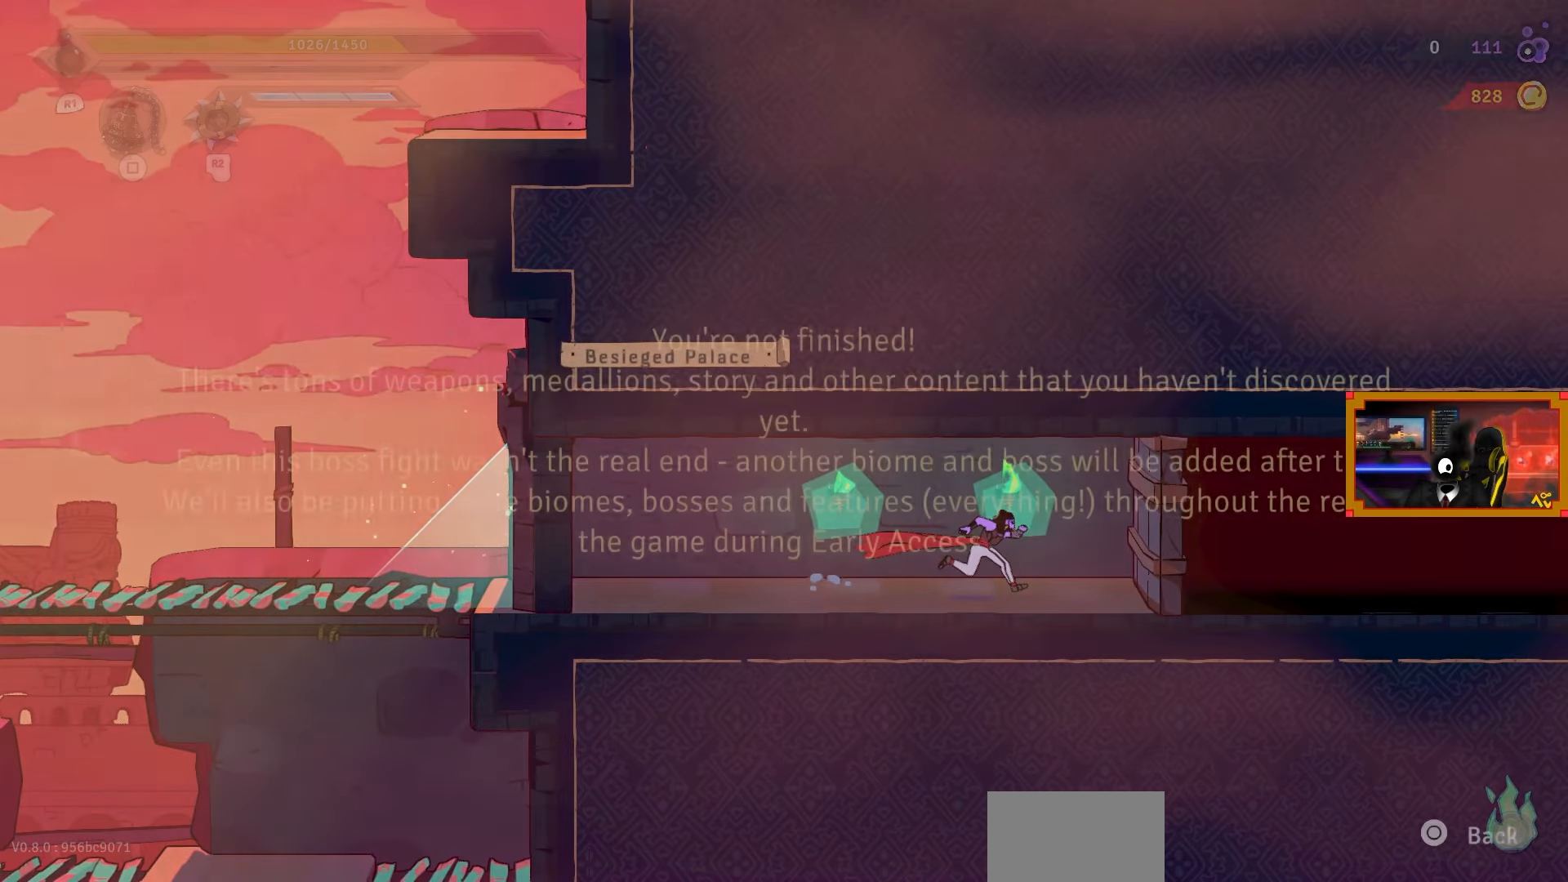
{"buttons": [], "right_stick": "center", "events": []}
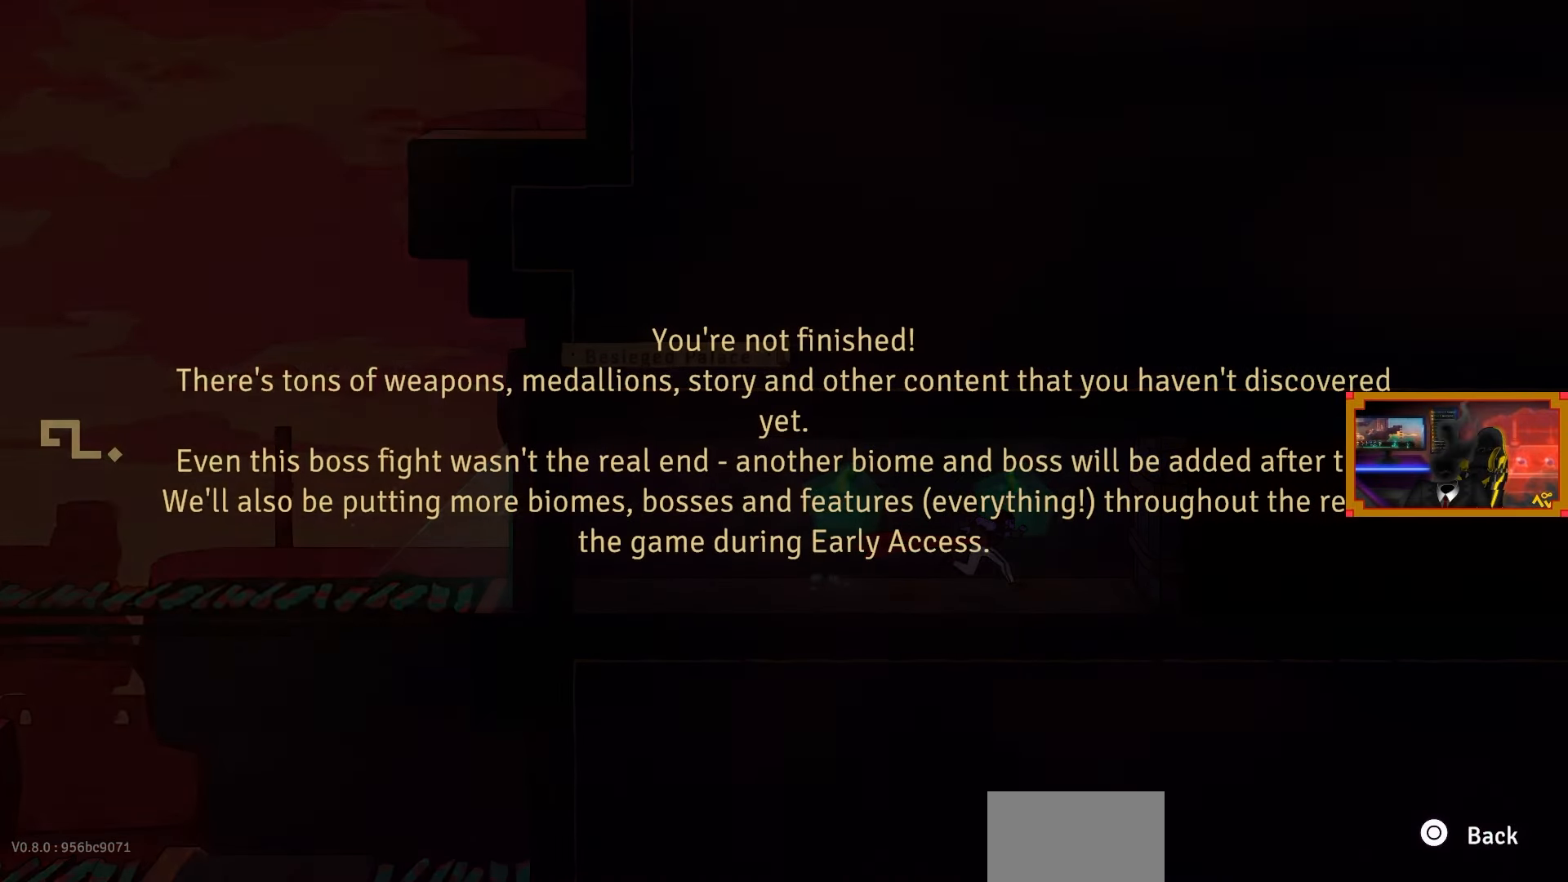
{"buttons": [], "right_stick": "center", "events": []}
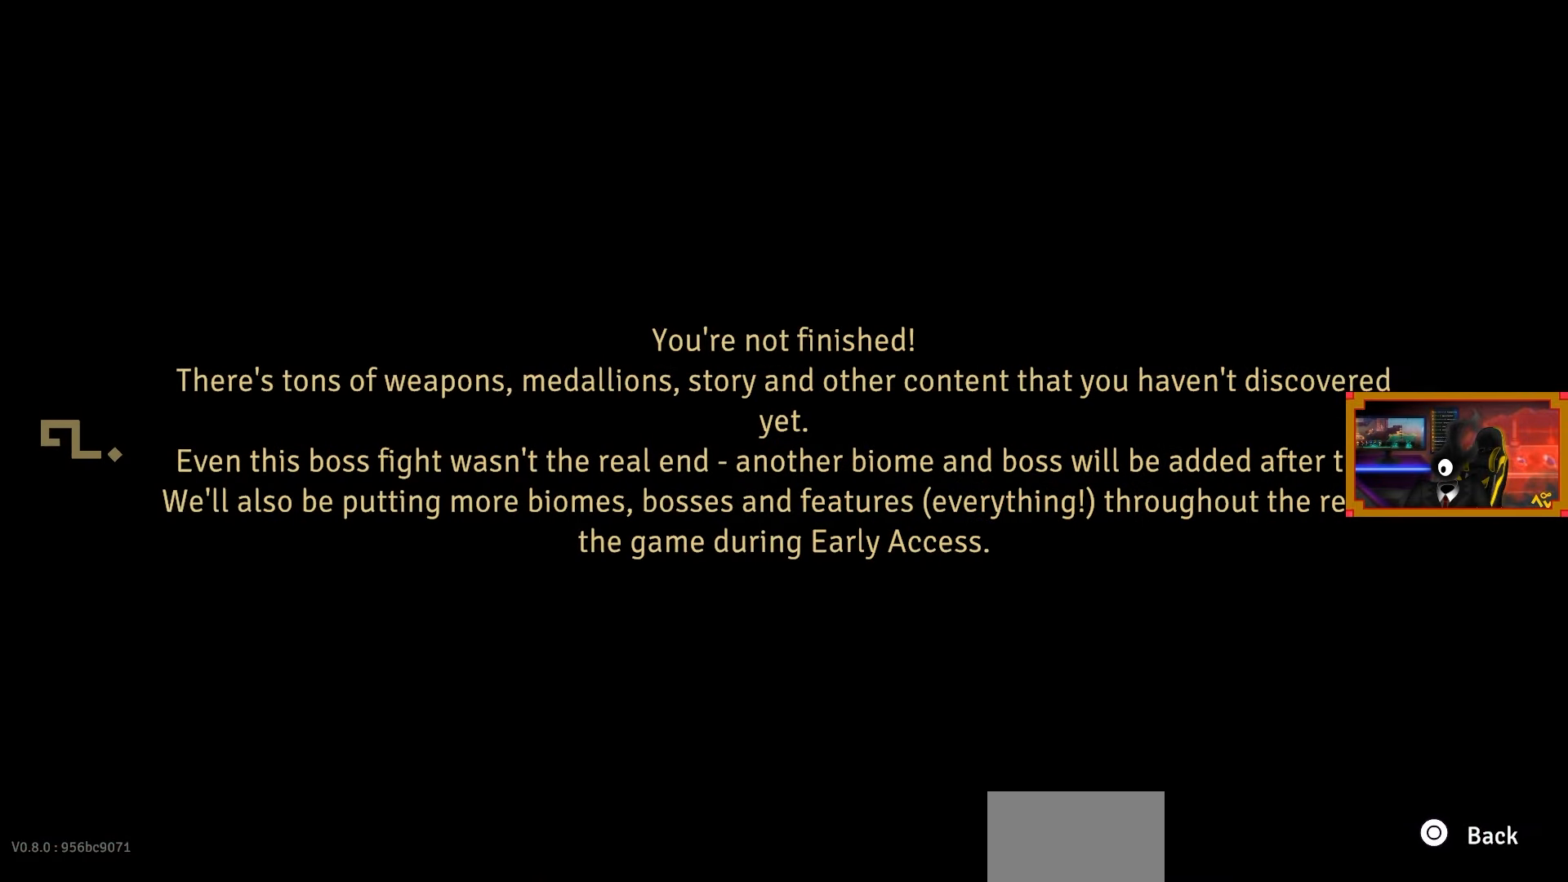
{"buttons": [], "right_stick": "center", "events": []}